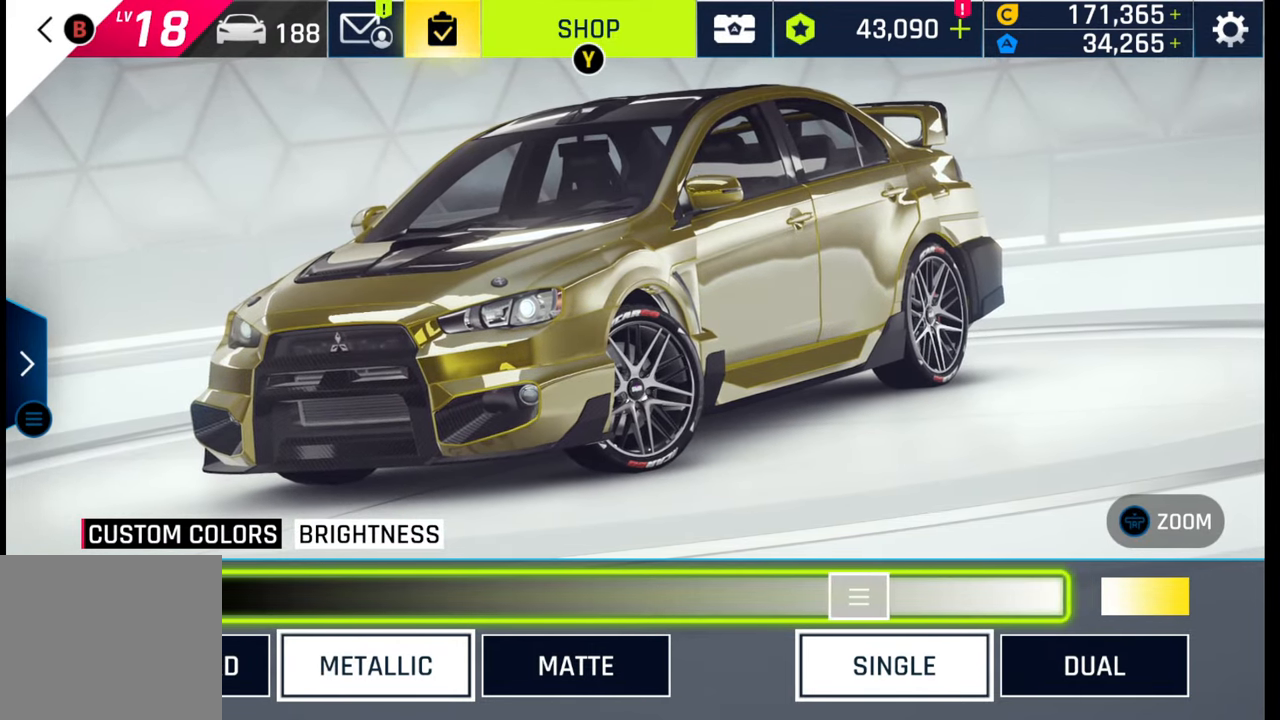
Gameplay with a controller (PlayStation layout); each line is a JSON object with the inputs held at the frame after it. "events" lists button and stick changes between this image and that frame as [ms after this image, input, new state], when the widget could be followed in between.
{"buttons": [], "left_stick": "right", "right_stick": "center", "events": []}
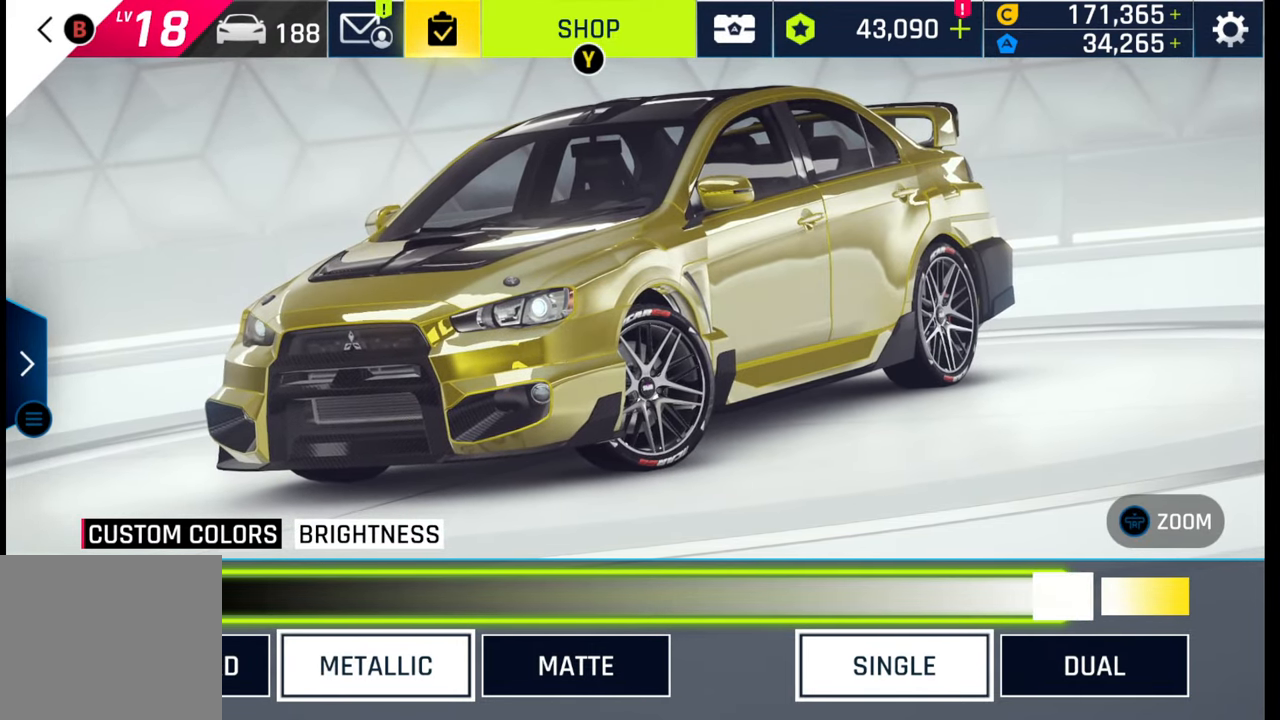
{"buttons": [], "left_stick": "left", "right_stick": "center", "events": [[67, "left_stick", "left"], [250, "left_stick", "center"], [450, "left_stick", "left"]]}
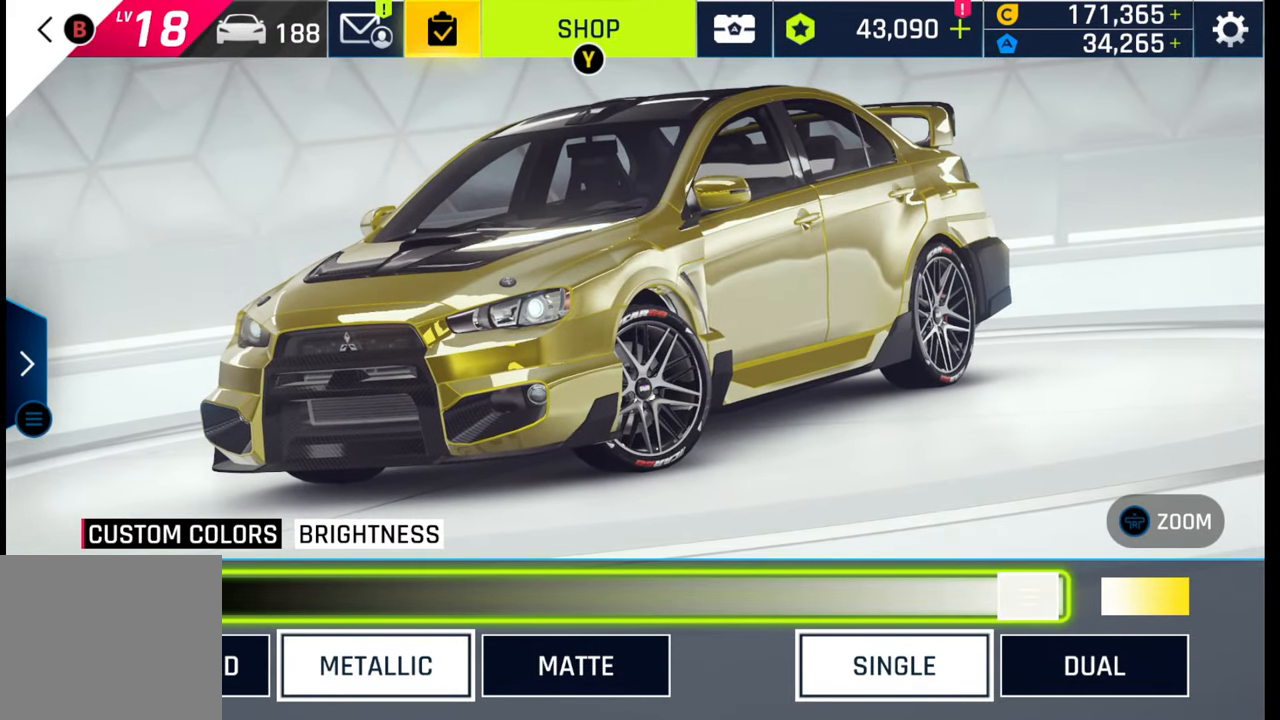
{"buttons": [], "left_stick": "right", "right_stick": "center", "events": [[150, "left_stick", "center"], [250, "CROSS", "down"], [367, "CROSS", "up"], [500, "left_stick", "right"]]}
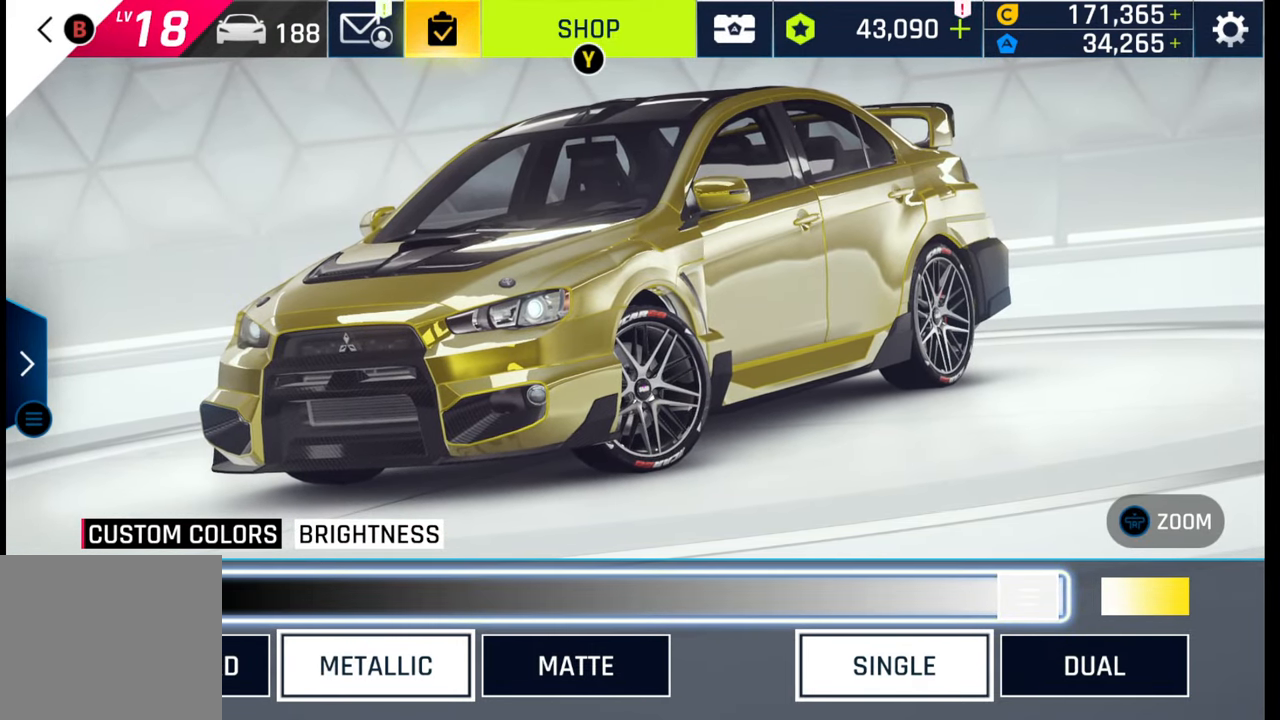
{"buttons": [], "left_stick": "center", "right_stick": "center", "events": [[133, "left_stick", "center"], [333, "CROSS", "down"], [417, "CROSS", "up"]]}
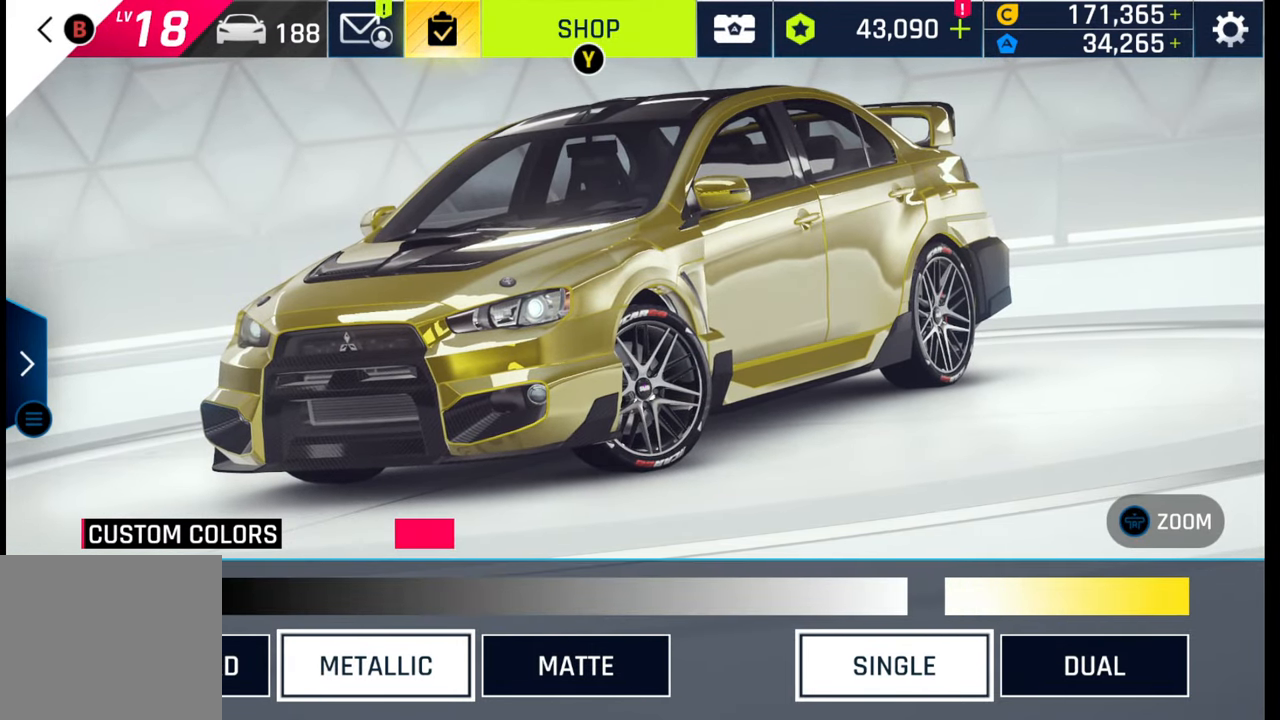
{"buttons": [], "left_stick": "center", "right_stick": "center", "events": []}
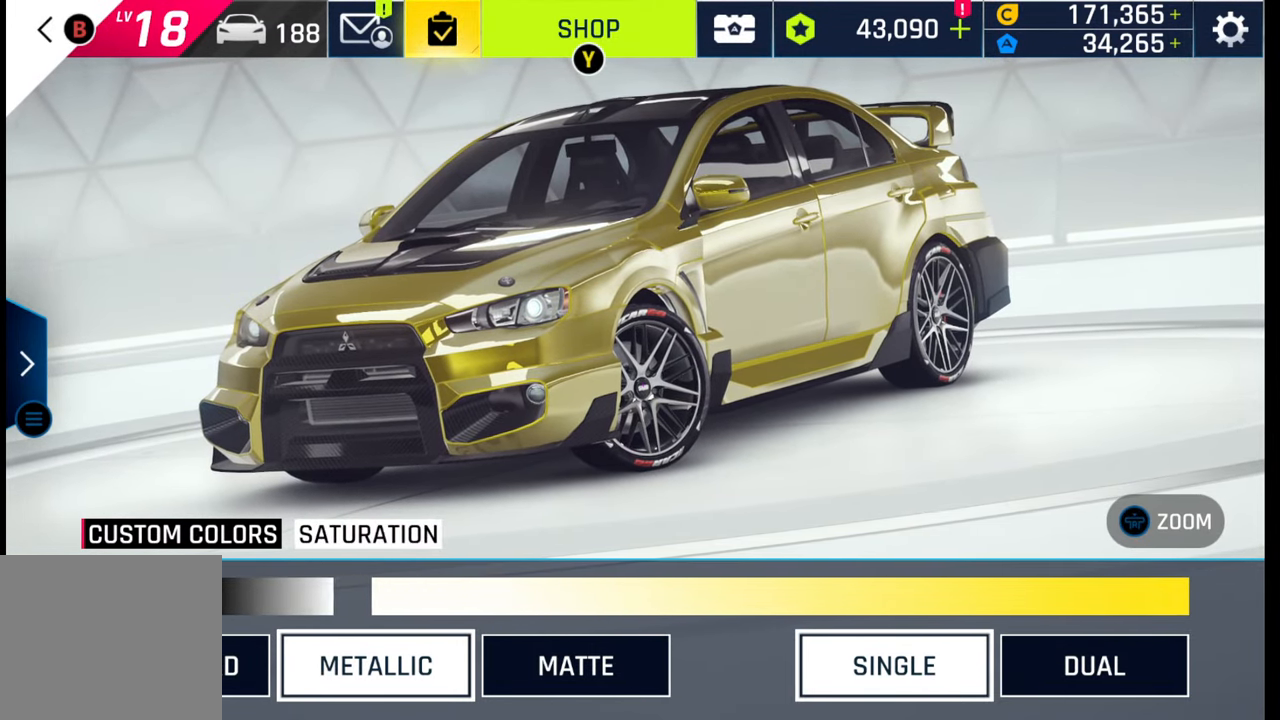
{"buttons": [], "left_stick": "center", "right_stick": "center", "events": []}
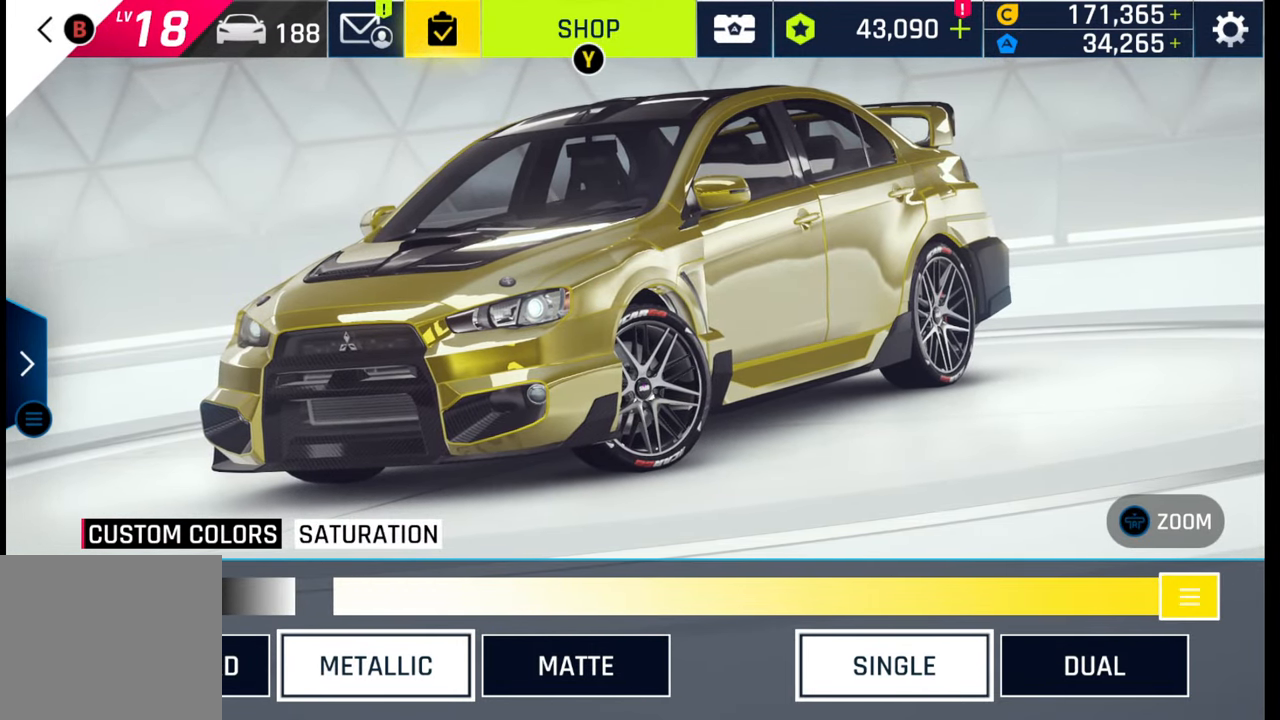
{"buttons": ["CIRCLE"], "left_stick": "center", "right_stick": "center", "events": [[17, "left_stick", "up"], [133, "left_stick", "center"], [500, "CIRCLE", "down"]]}
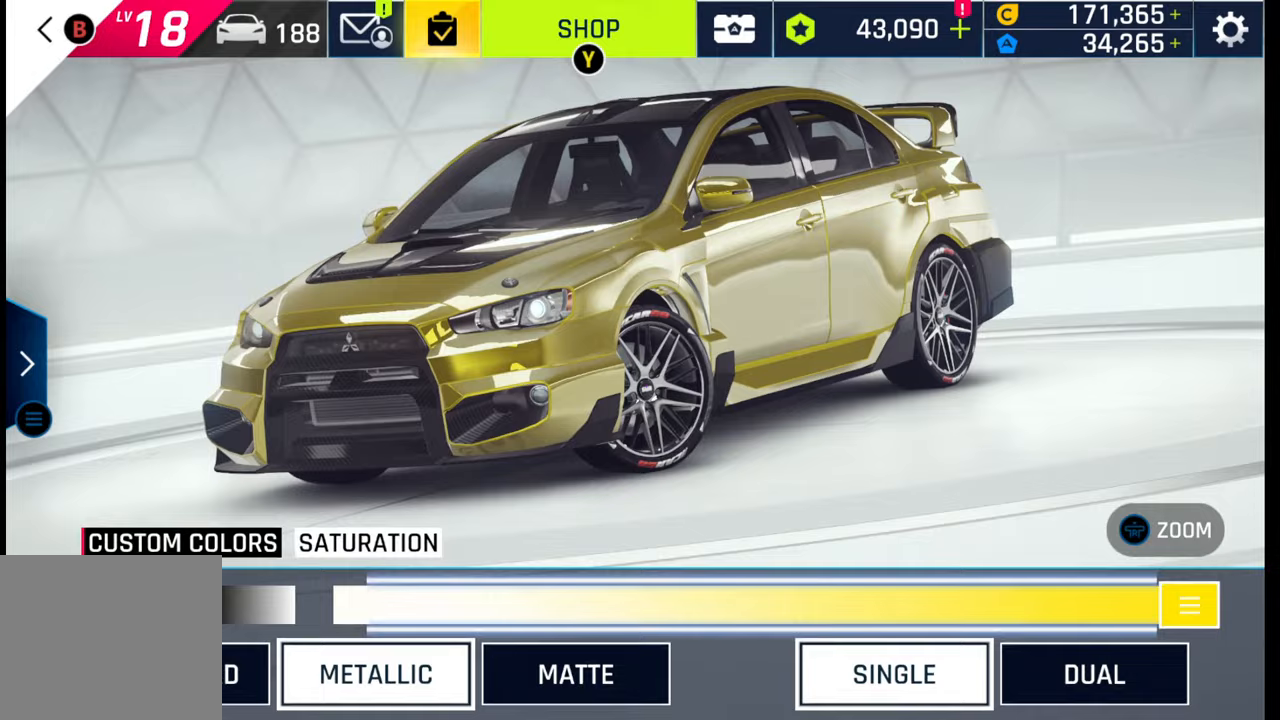
{"buttons": [], "left_stick": "center", "right_stick": "center", "events": [[100, "CIRCLE", "up"]]}
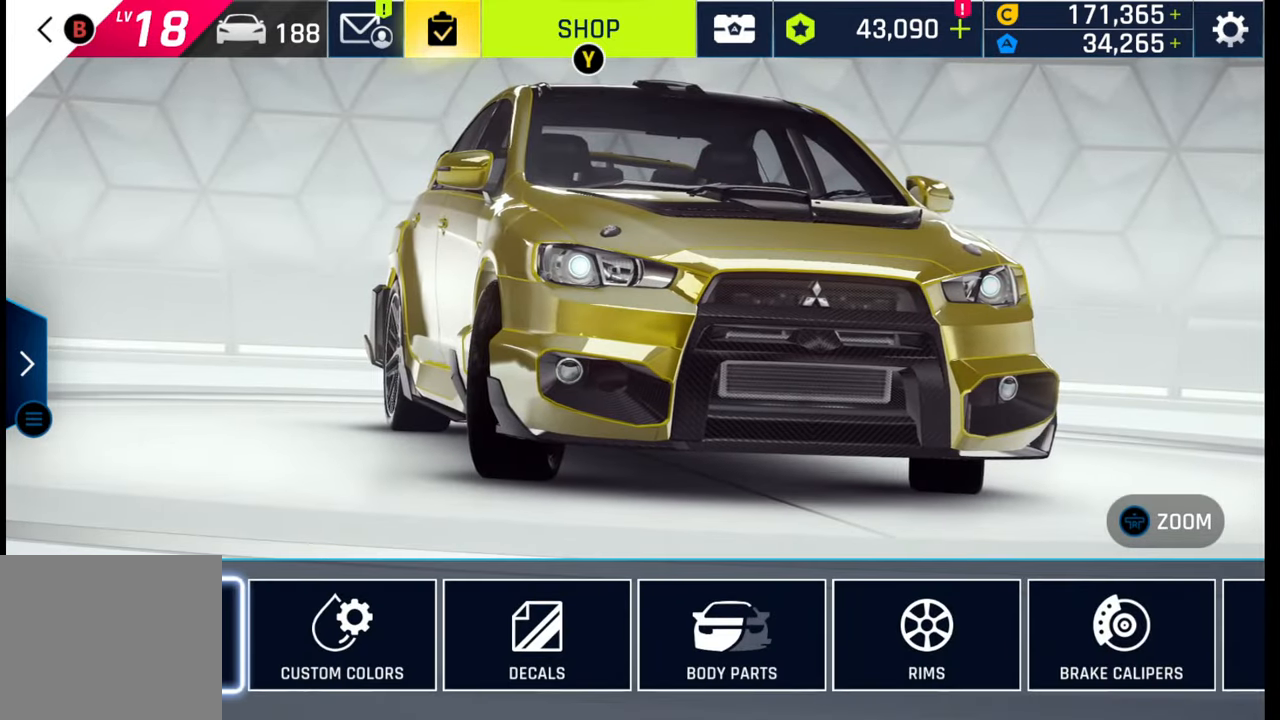
{"buttons": [], "left_stick": "center", "right_stick": "center", "events": []}
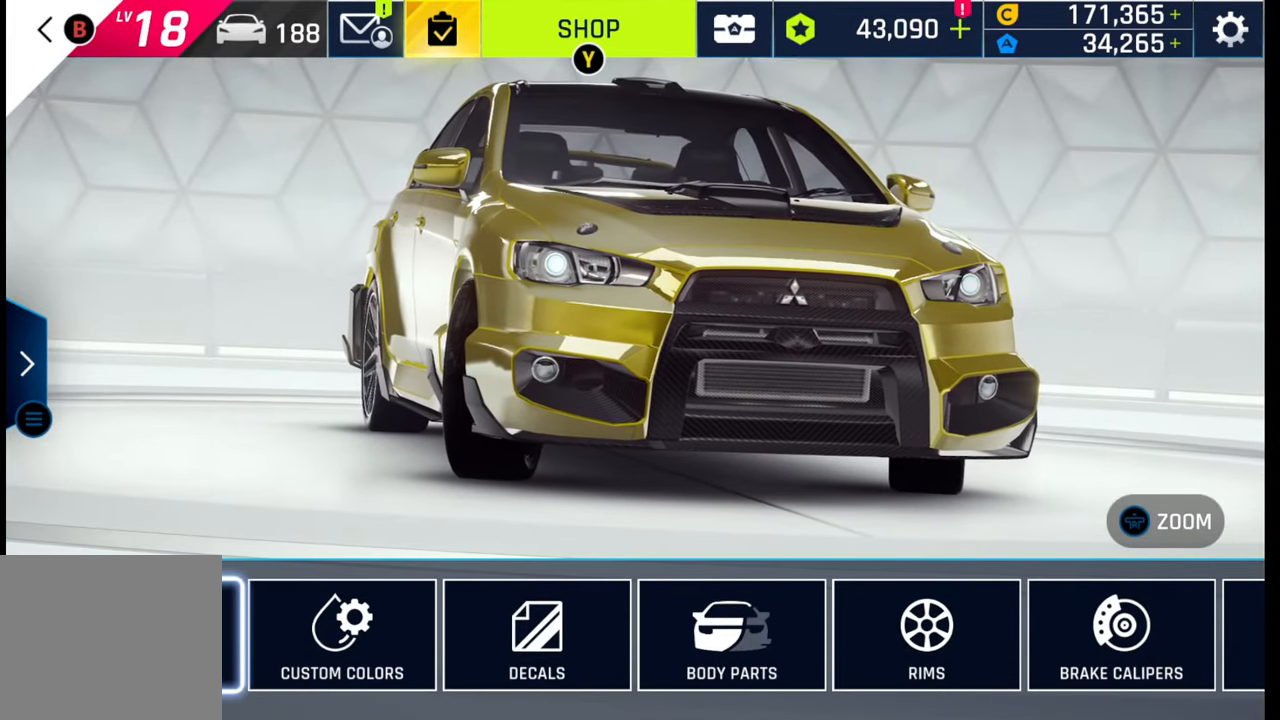
{"buttons": [], "left_stick": "center", "right_stick": "center", "events": [[267, "left_stick", "right"], [433, "left_stick", "center"]]}
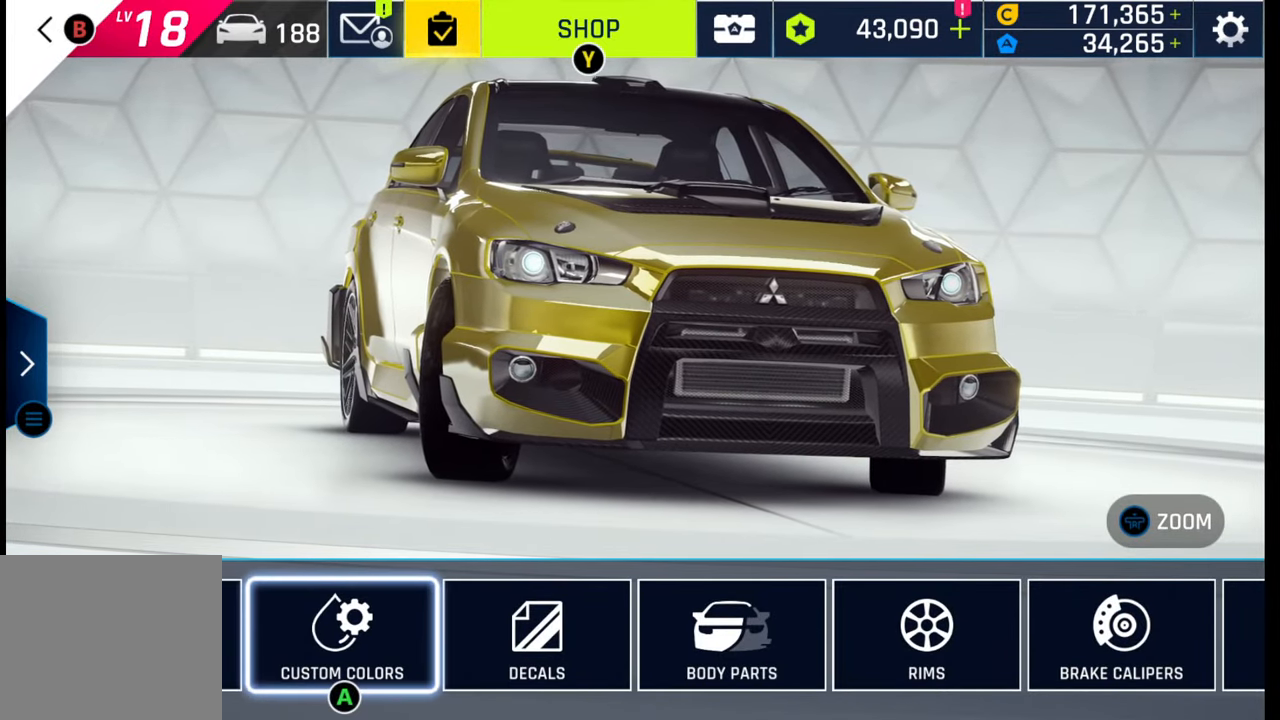
{"buttons": [], "left_stick": "right", "right_stick": "center", "events": [[417, "left_stick", "right"]]}
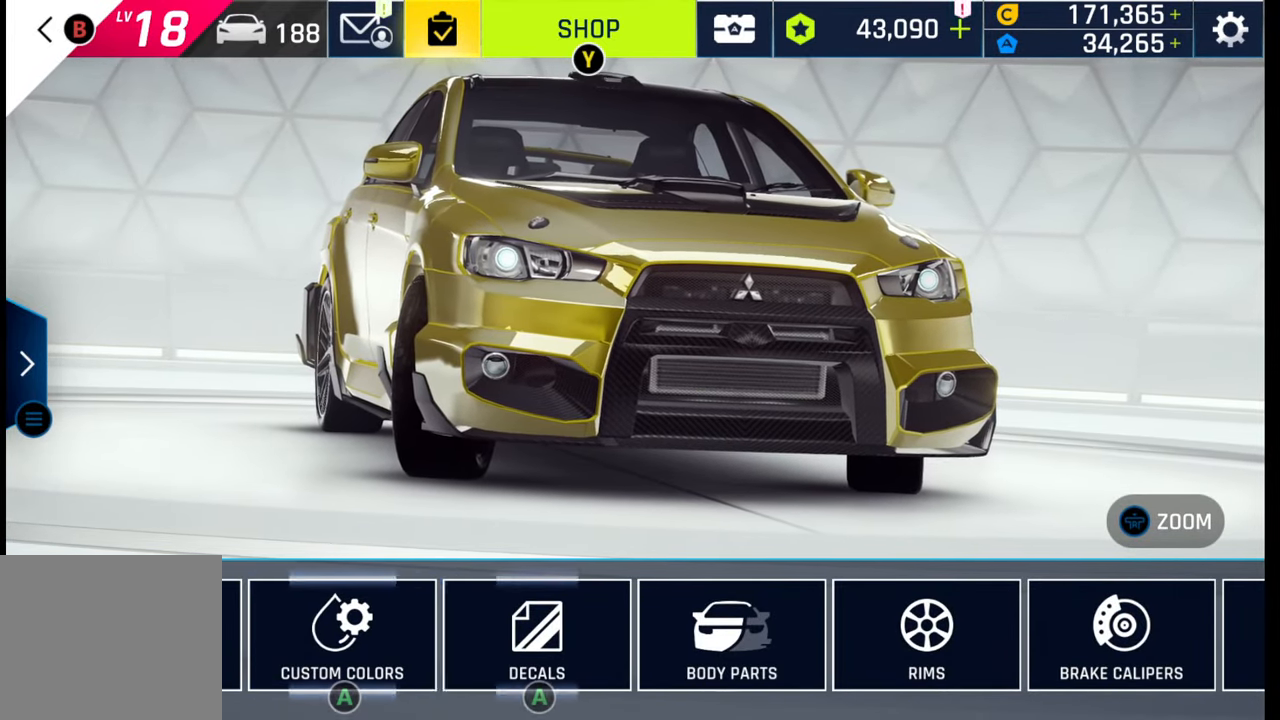
{"buttons": [], "left_stick": "center", "right_stick": "center", "events": [[100, "left_stick", "center"], [183, "left_stick", "left"], [417, "left_stick", "center"]]}
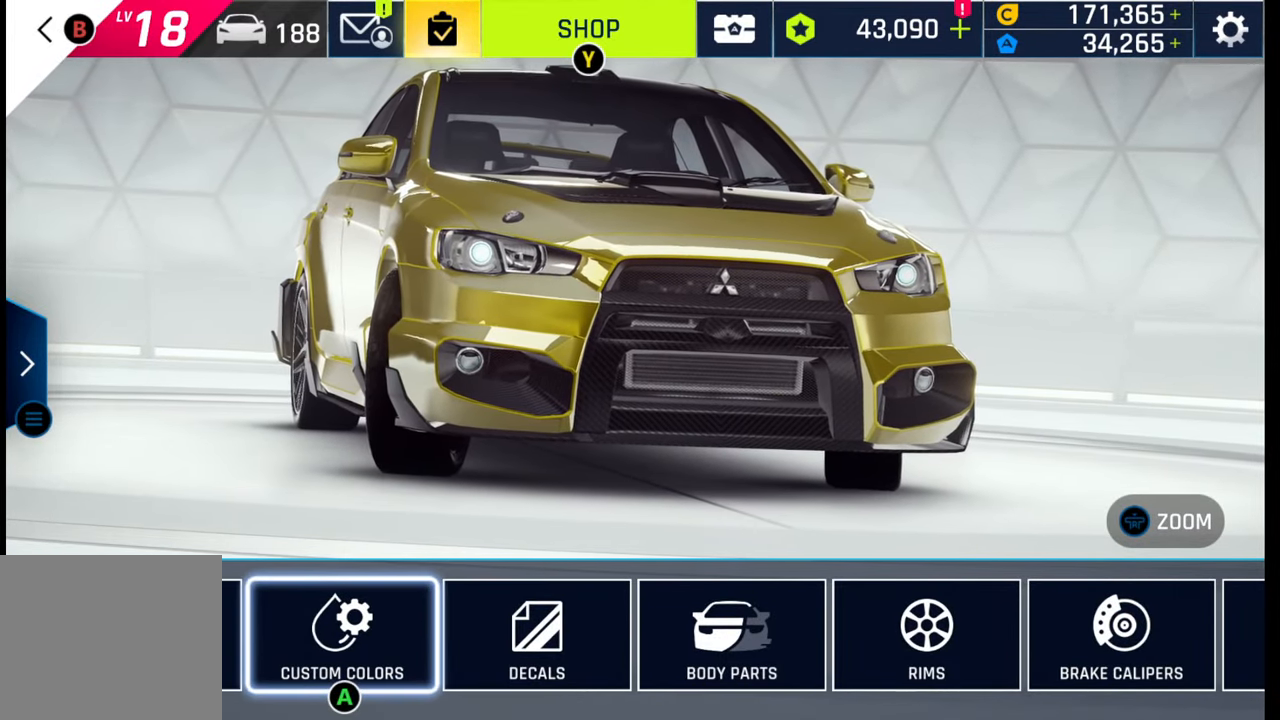
{"buttons": [], "left_stick": "left", "right_stick": "center", "events": [[133, "left_stick", "right"], [300, "left_stick", "center"], [383, "left_stick", "left"]]}
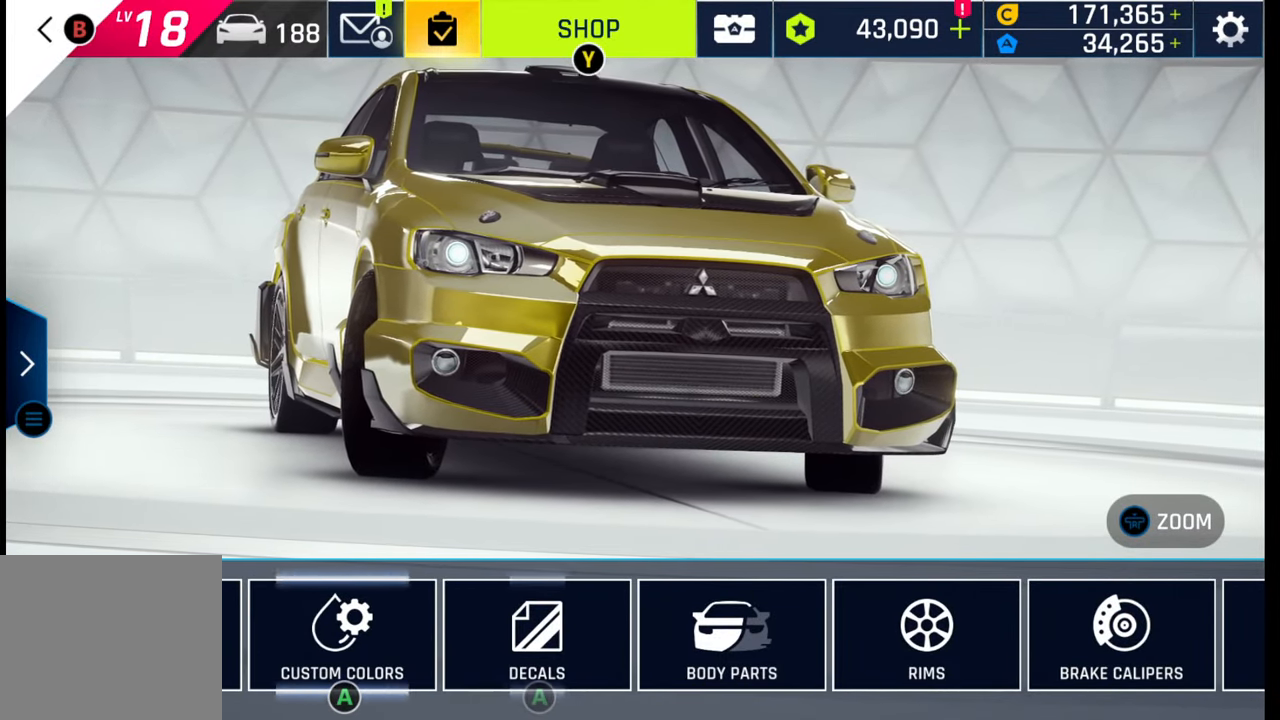
{"buttons": [], "left_stick": "center", "right_stick": "center", "events": [[133, "left_stick", "center"], [200, "CROSS", "down"], [300, "CROSS", "up"]]}
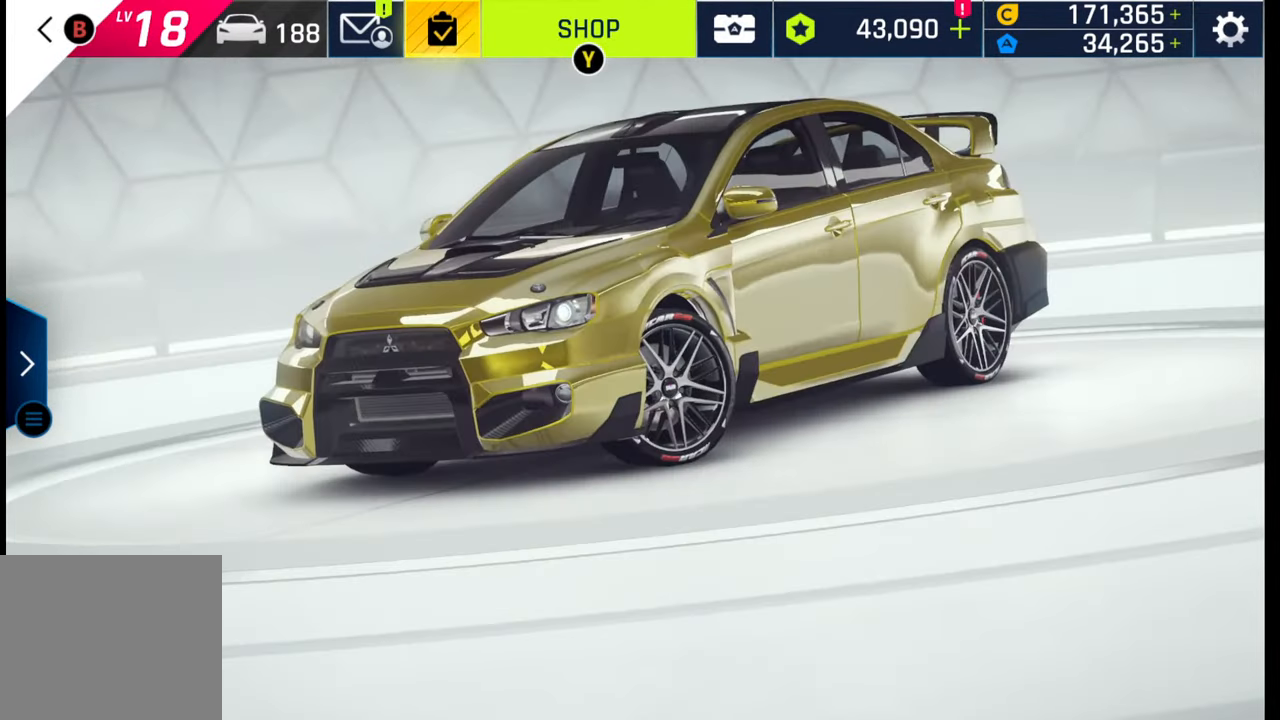
{"buttons": [], "left_stick": "center", "right_stick": "center", "events": [[267, "left_stick", "right"], [417, "left_stick", "center"]]}
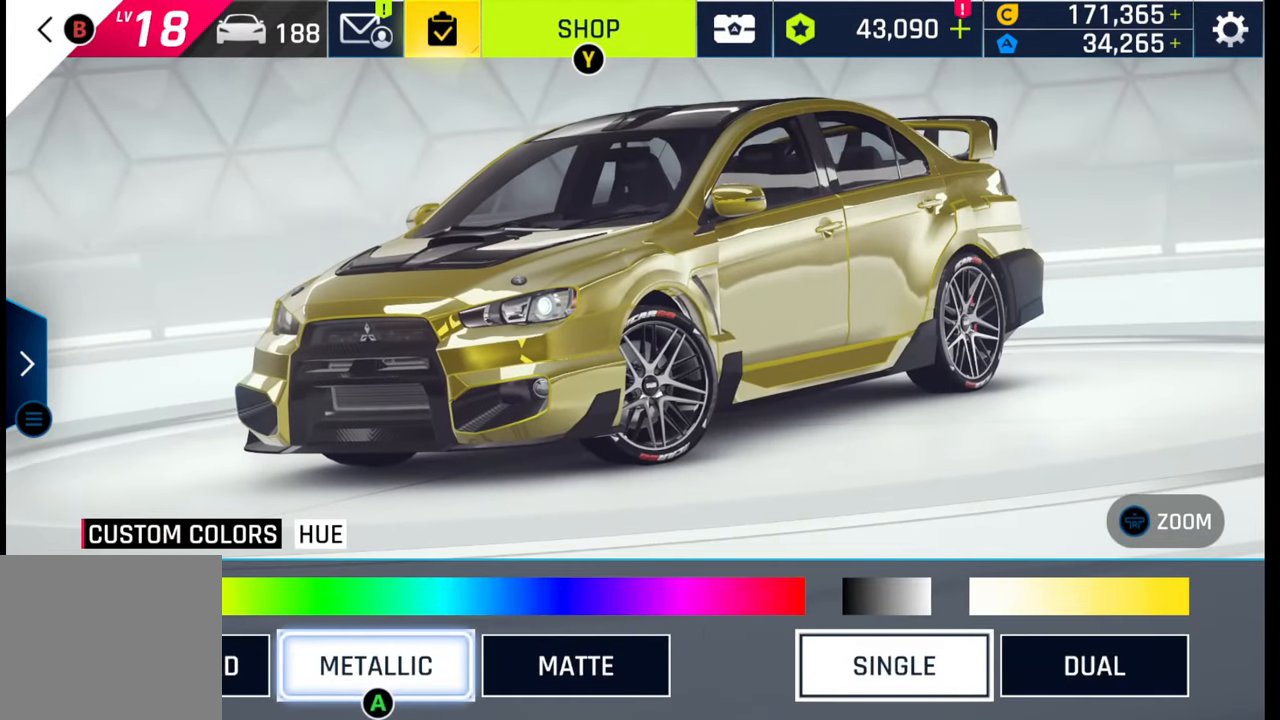
{"buttons": [], "left_stick": "right", "right_stick": "center", "events": [[33, "left_stick", "right"], [167, "left_stick", "center"], [333, "left_stick", "down"], [500, "left_stick", "right"]]}
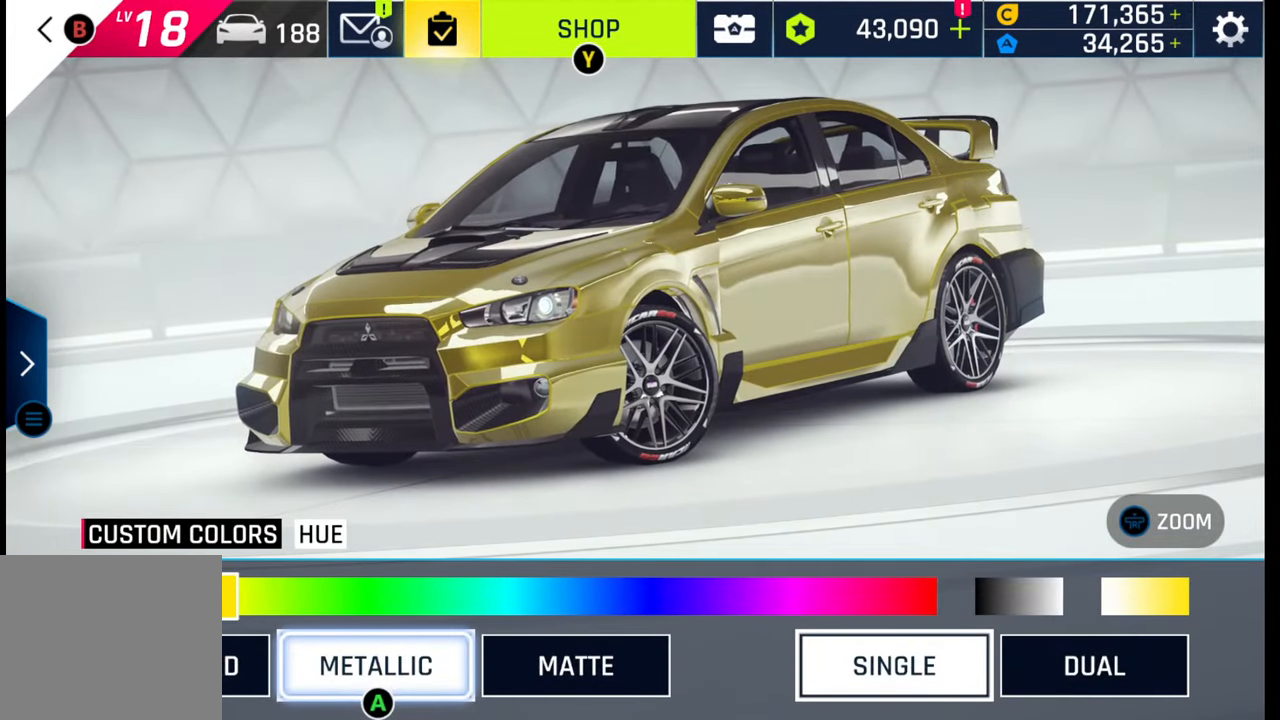
{"buttons": [], "left_stick": "right", "right_stick": "center", "events": [[117, "left_stick", "center"], [233, "left_stick", "right"], [350, "left_stick", "center"], [417, "left_stick", "right"]]}
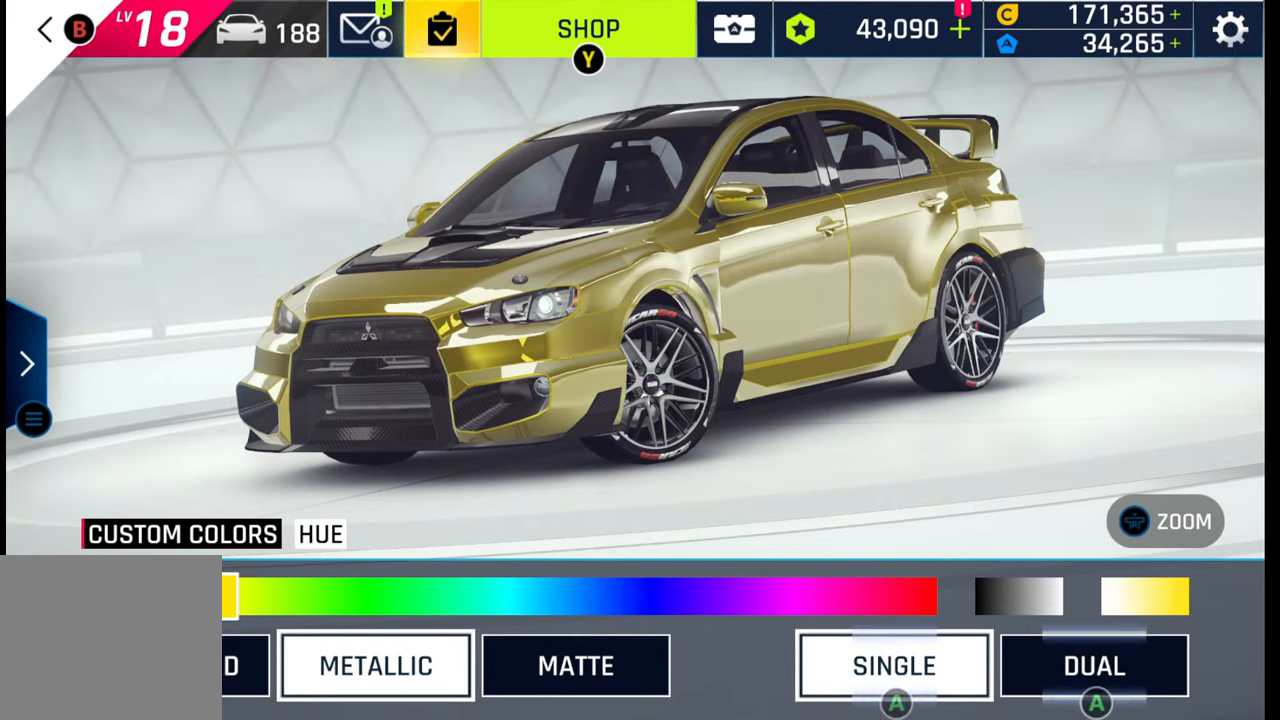
{"buttons": [], "left_stick": "center", "right_stick": "center", "events": [[33, "left_stick", "center"], [117, "CROSS", "down"], [250, "CROSS", "up"]]}
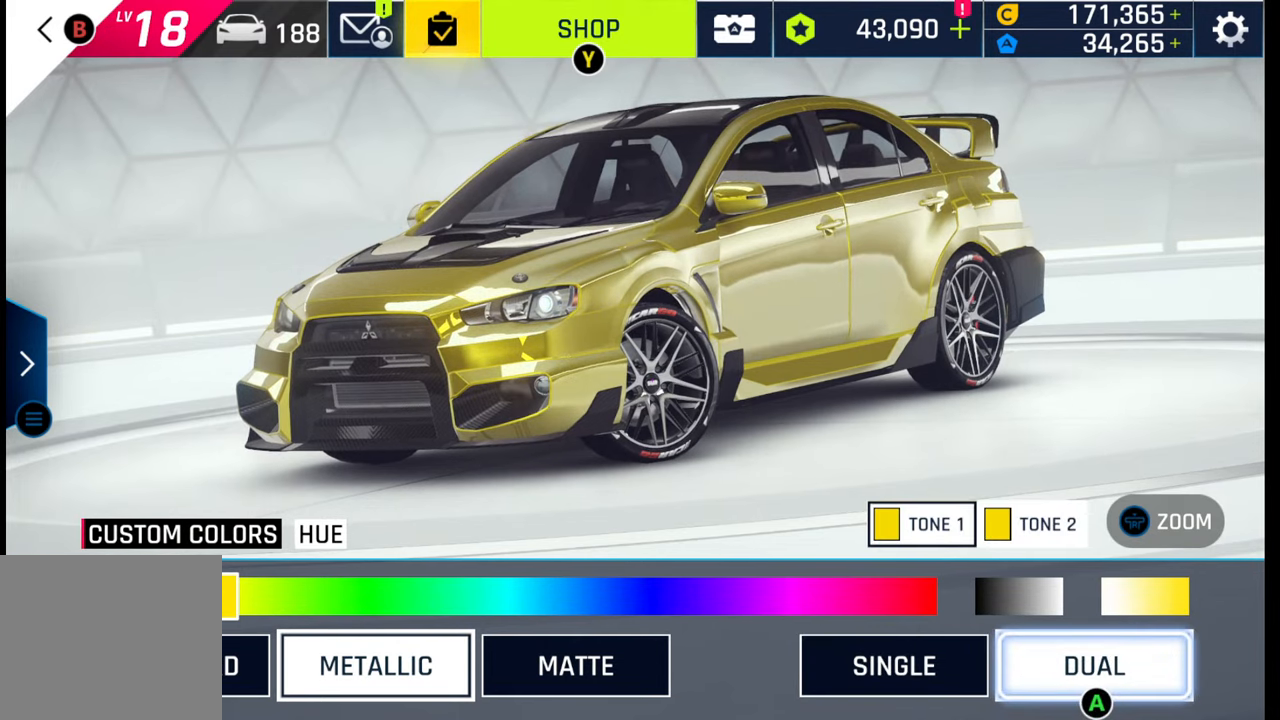
{"buttons": [], "left_stick": "left", "right_stick": "center", "events": [[83, "left_stick", "up"], [250, "left_stick", "center"], [467, "left_stick", "left"]]}
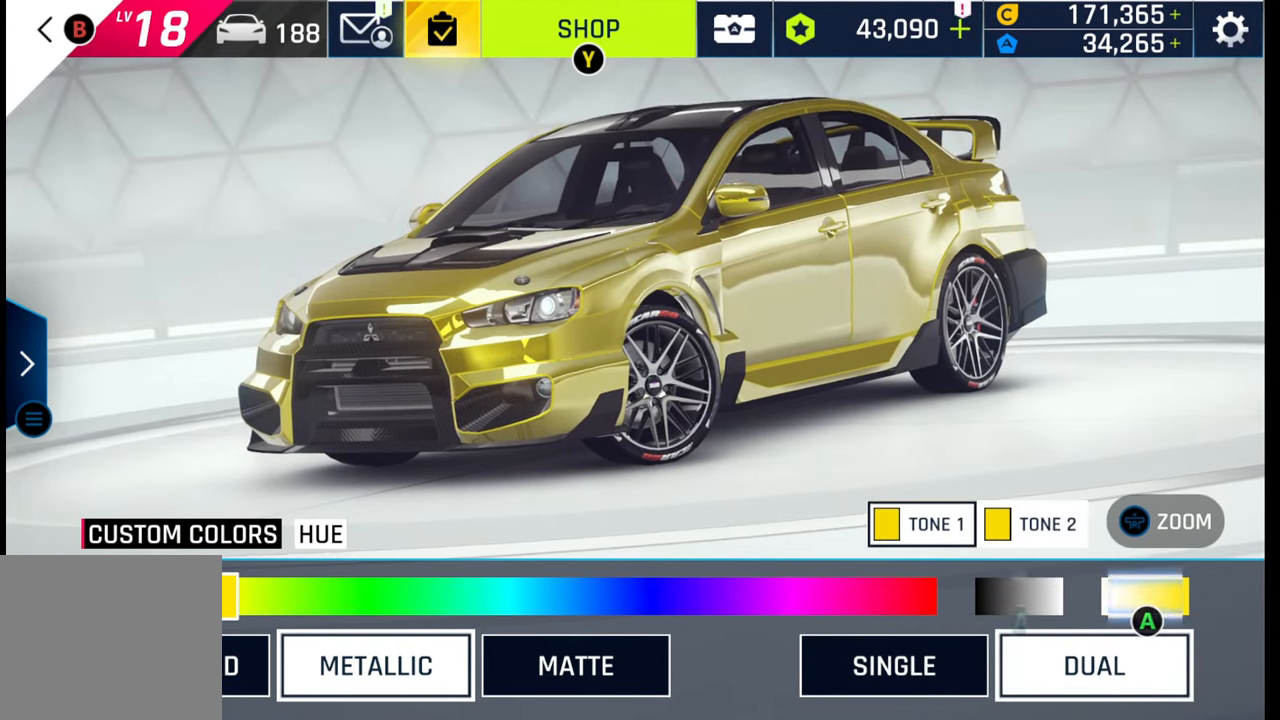
{"buttons": [], "left_stick": "center", "right_stick": "center", "events": [[117, "left_stick", "center"], [200, "left_stick", "left"], [400, "left_stick", "center"]]}
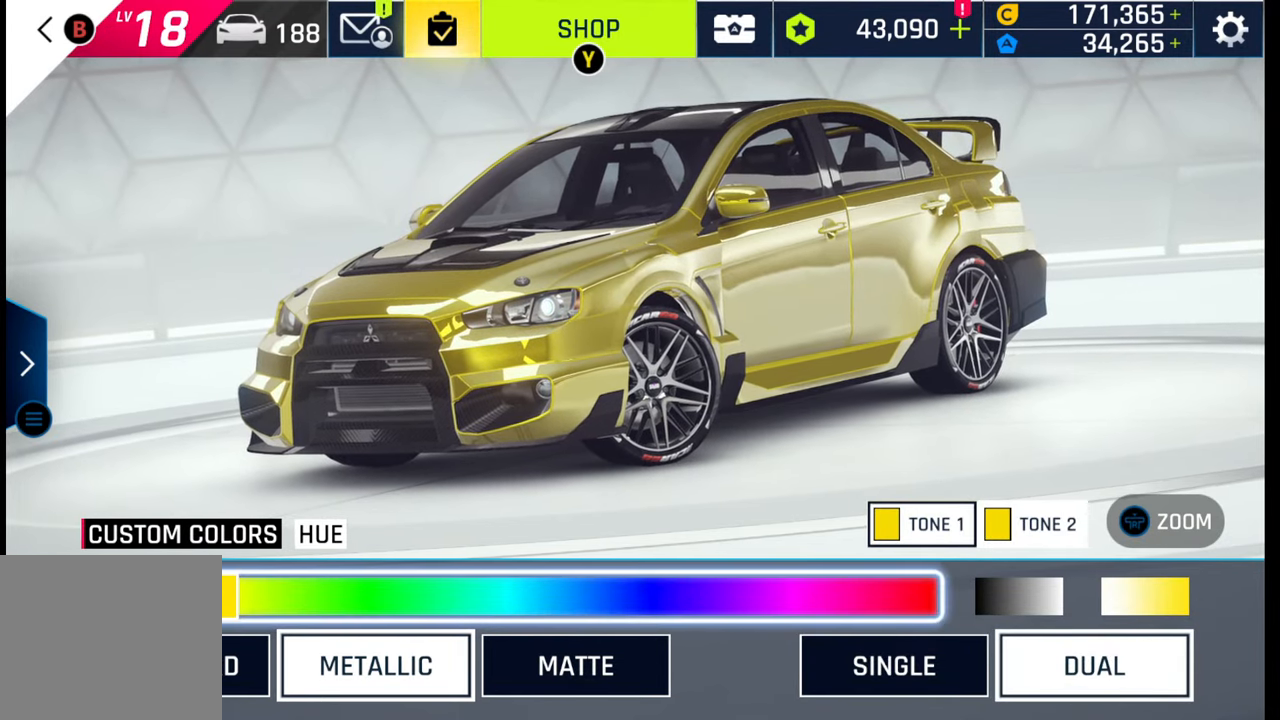
{"buttons": [], "left_stick": "right", "right_stick": "center", "events": [[233, "CROSS", "down"], [350, "CROSS", "up"], [483, "left_stick", "right"]]}
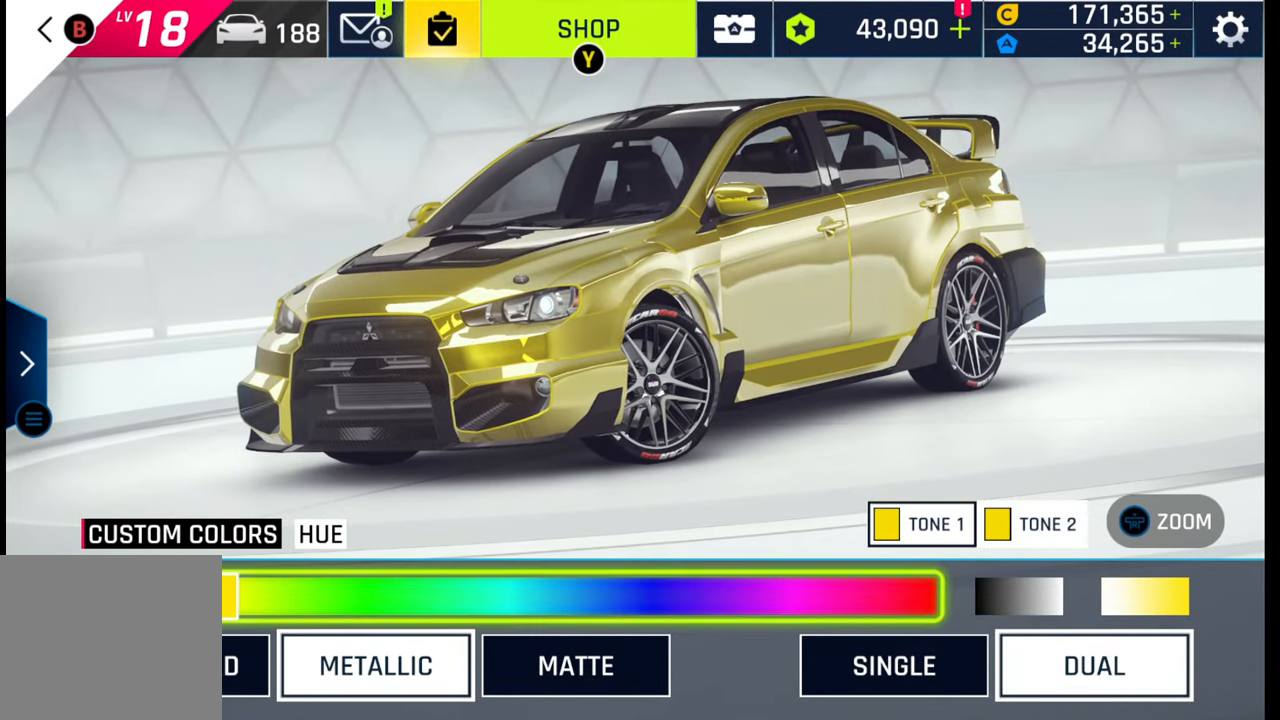
{"buttons": [], "left_stick": "center", "right_stick": "center", "events": [[117, "left_stick", "center"]]}
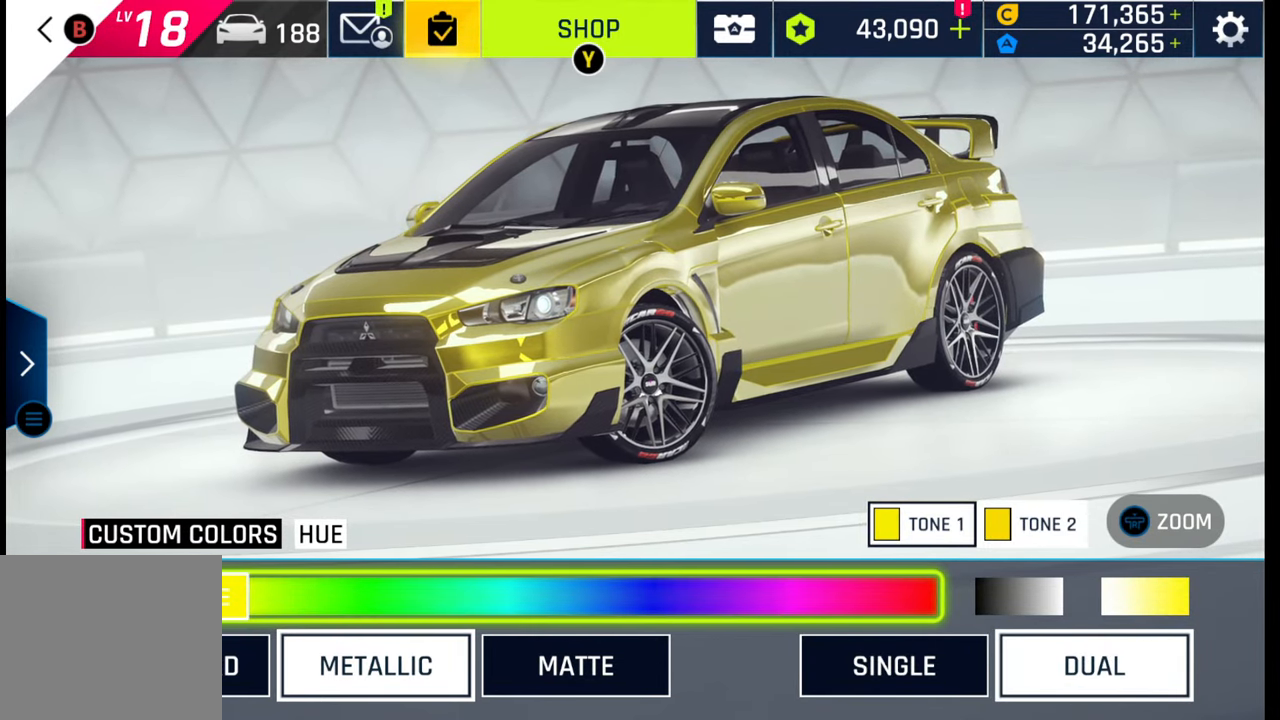
{"buttons": [], "left_stick": "left", "right_stick": "center", "events": [[183, "left_stick", "left"]]}
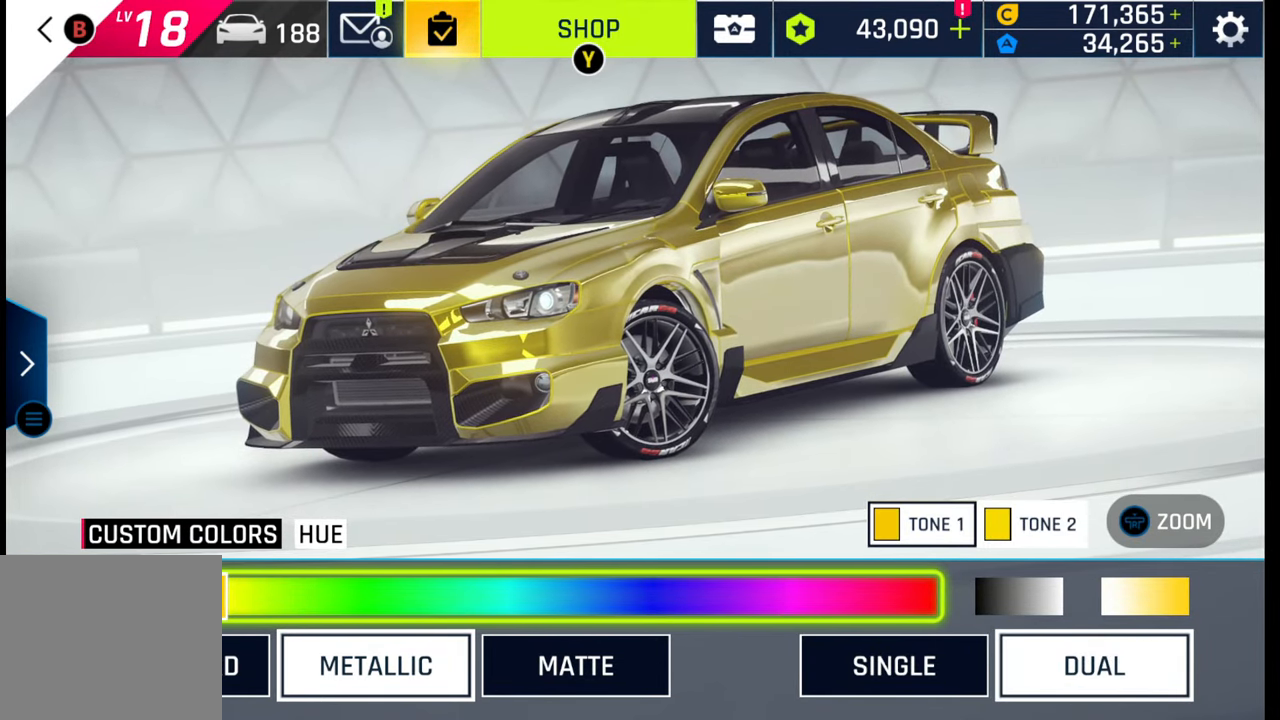
{"buttons": [], "left_stick": "right", "right_stick": "center", "events": [[117, "left_stick", "center"], [167, "left_stick", "right"]]}
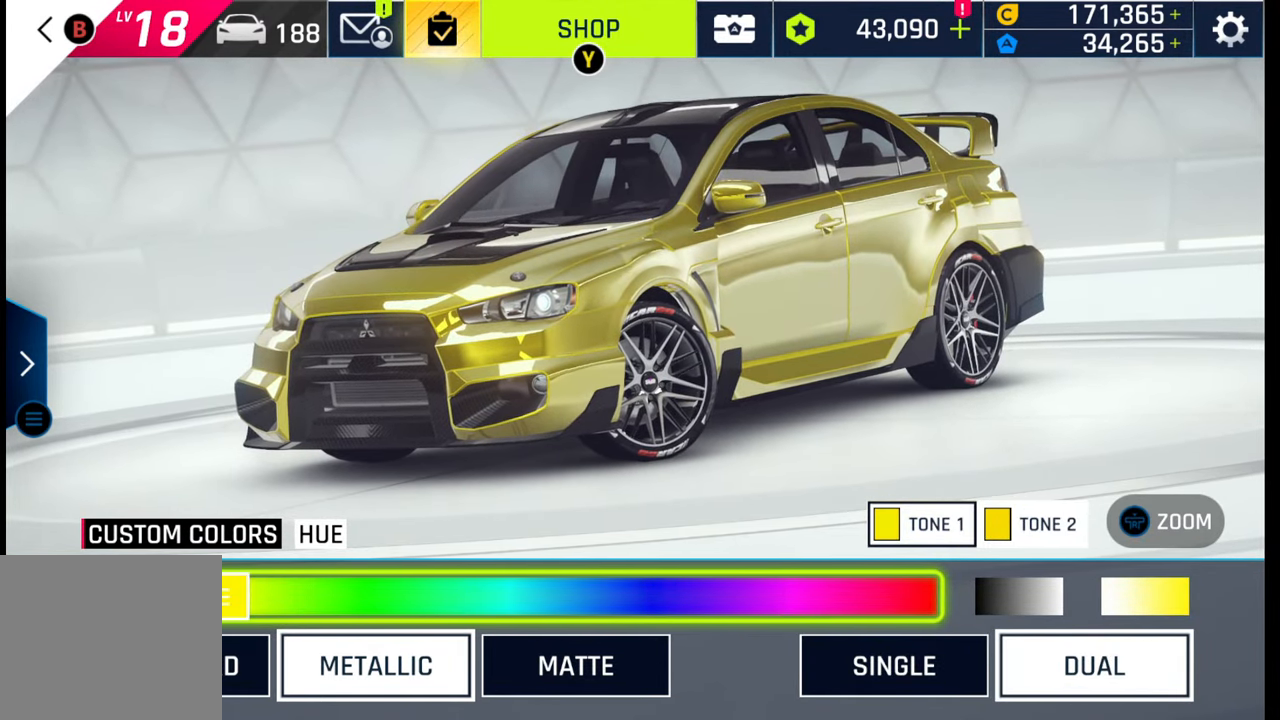
{"buttons": [], "left_stick": "left", "right_stick": "center", "events": [[367, "left_stick", "center"], [417, "left_stick", "left"]]}
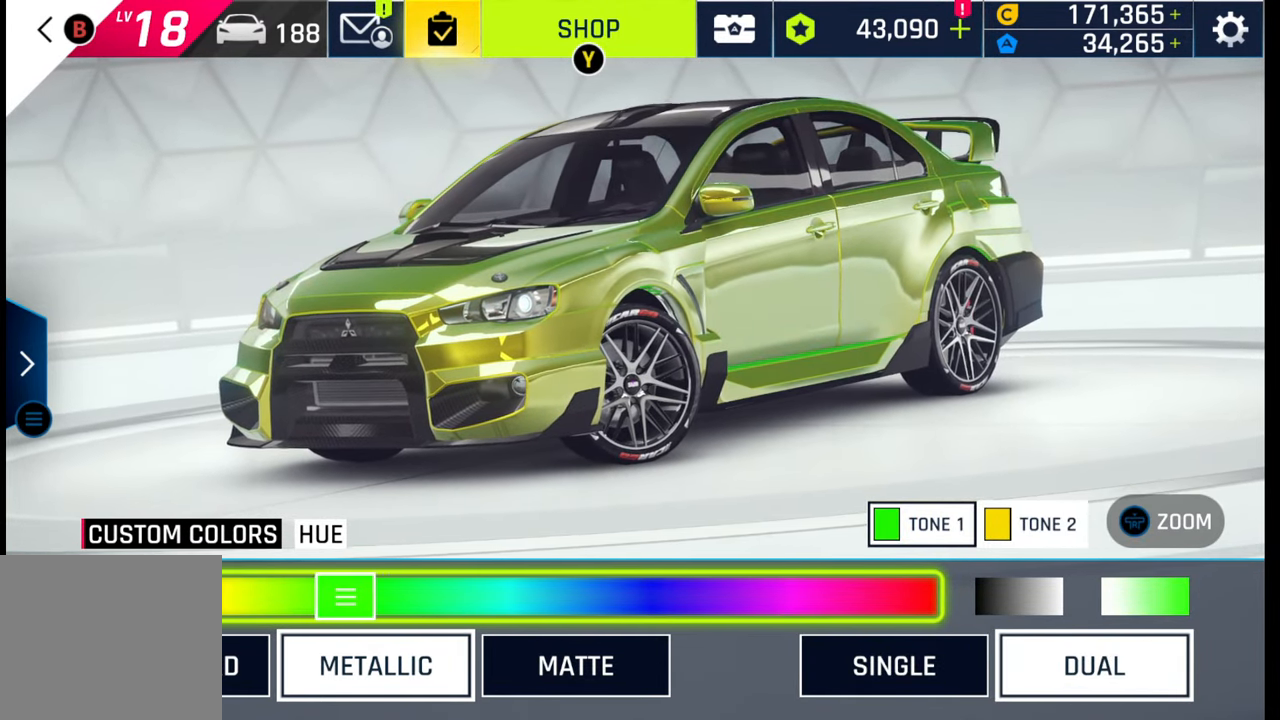
{"buttons": ["CROSS"], "left_stick": "center", "right_stick": "center", "events": [[67, "left_stick", "center"], [500, "CROSS", "down"]]}
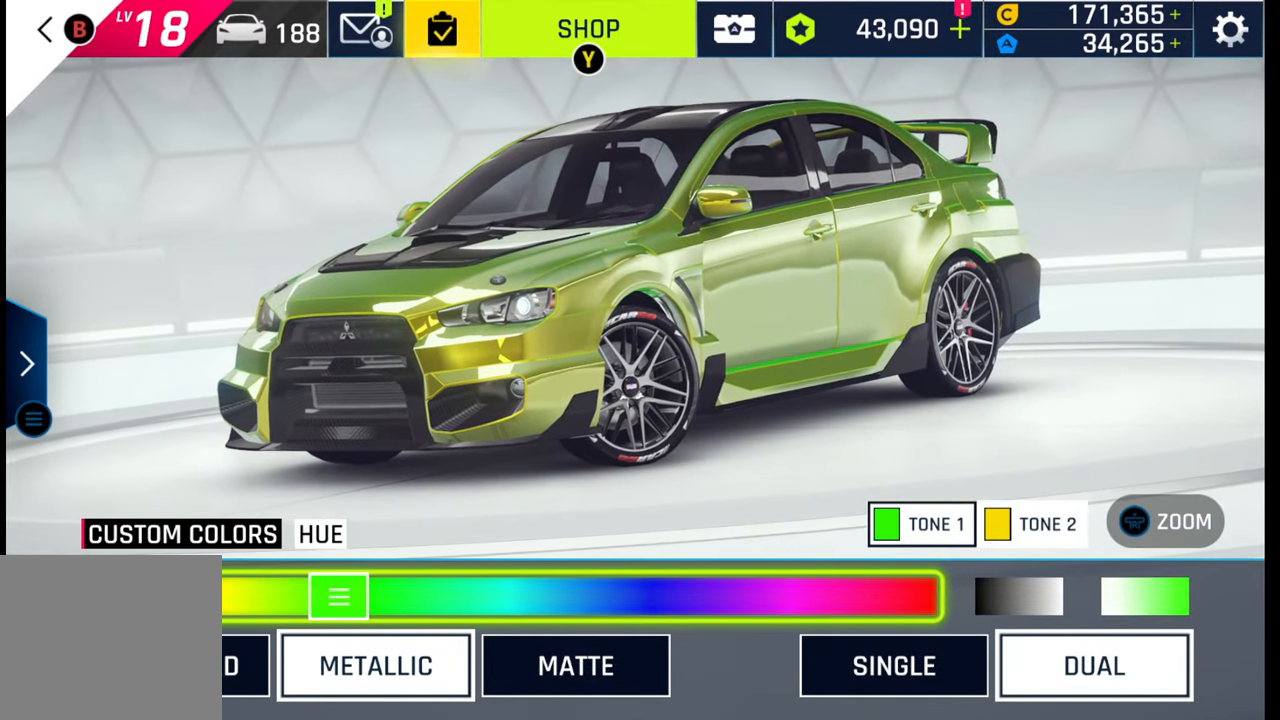
{"buttons": ["CROSS"], "left_stick": "center", "right_stick": "center", "events": [[133, "CROSS", "up"], [267, "left_stick", "right"], [400, "left_stick", "center"], [483, "CROSS", "down"]]}
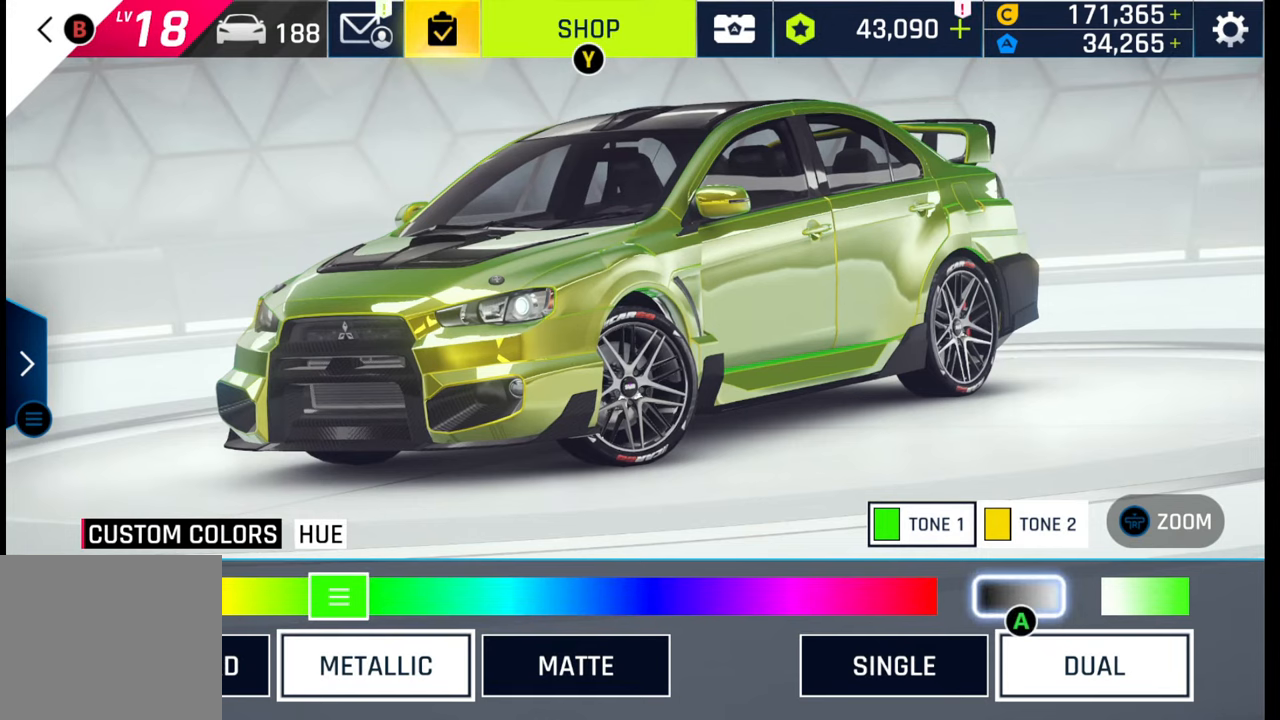
{"buttons": [], "left_stick": "center", "right_stick": "center", "events": [[150, "CROSS", "up"]]}
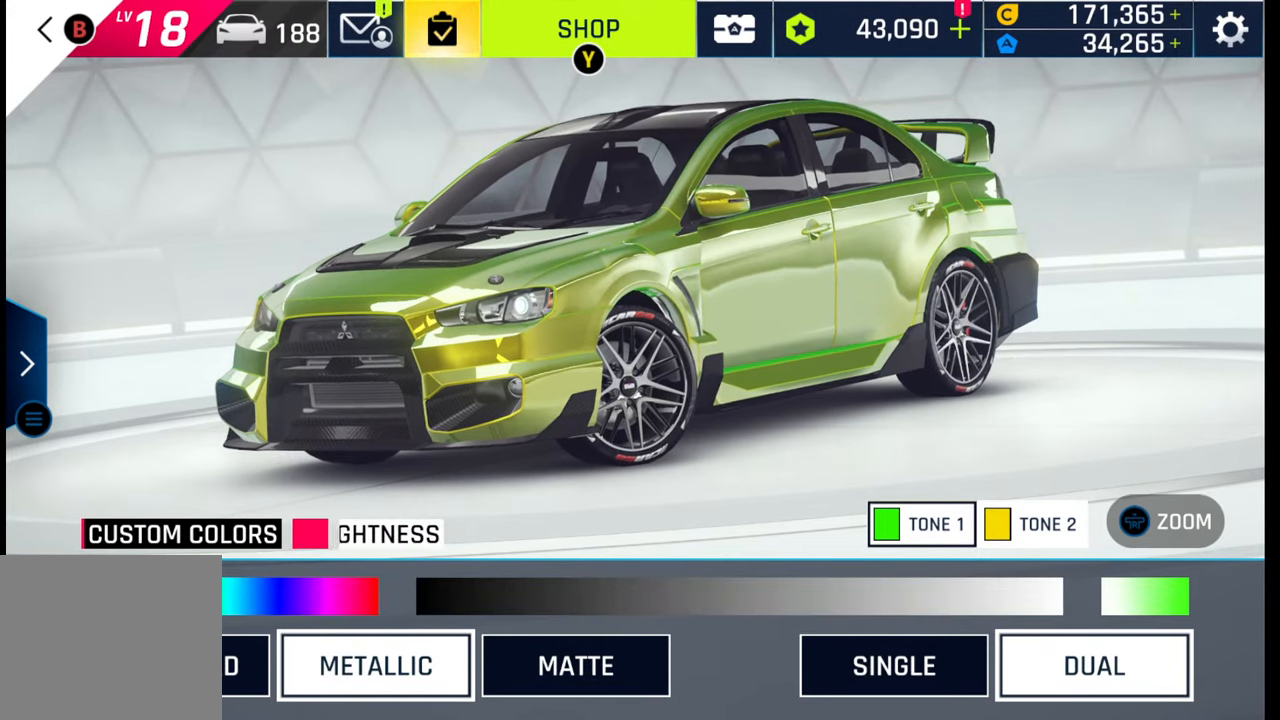
{"buttons": [], "left_stick": "center", "right_stick": "center", "events": [[317, "left_stick", "up"], [483, "left_stick", "center"]]}